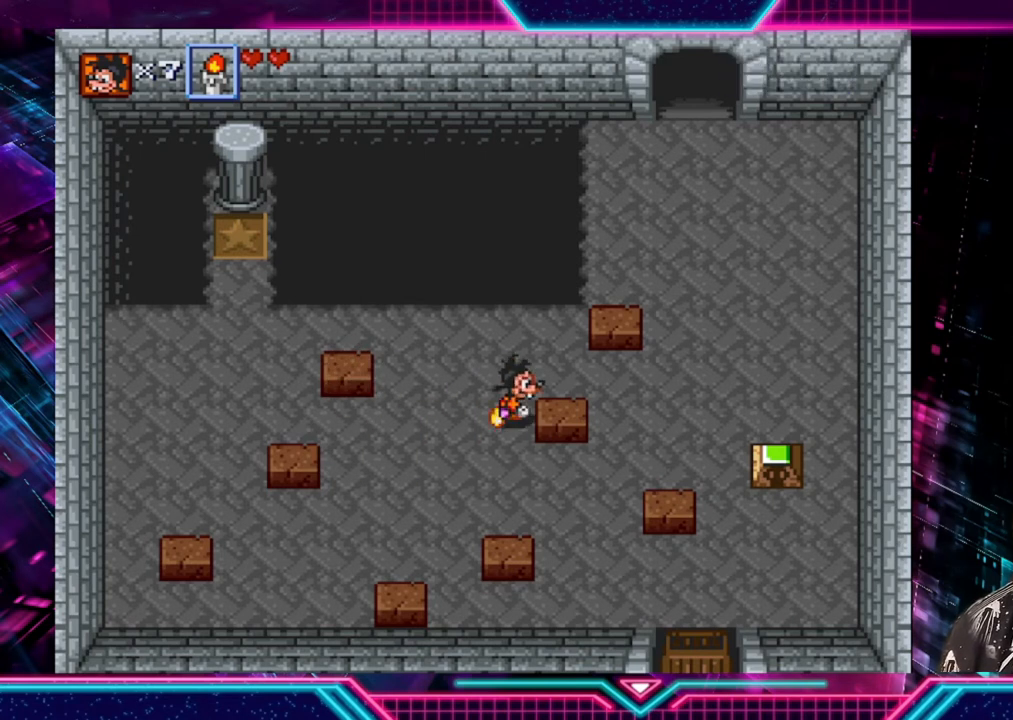
Gameplay with a controller (Xbox layout); each line is a JSON object with the inputs held at the frame after it. "events" lists button and stick changes between this image and that frame as [ms after this image, input, new state], when the widget could be followed in between. Not read: L3 R3.
{"buttons": [], "left_stick": "down-left", "right_stick": "center", "events": [[80, "left_stick", "down"], [320, "left_stick", "down-left"]]}
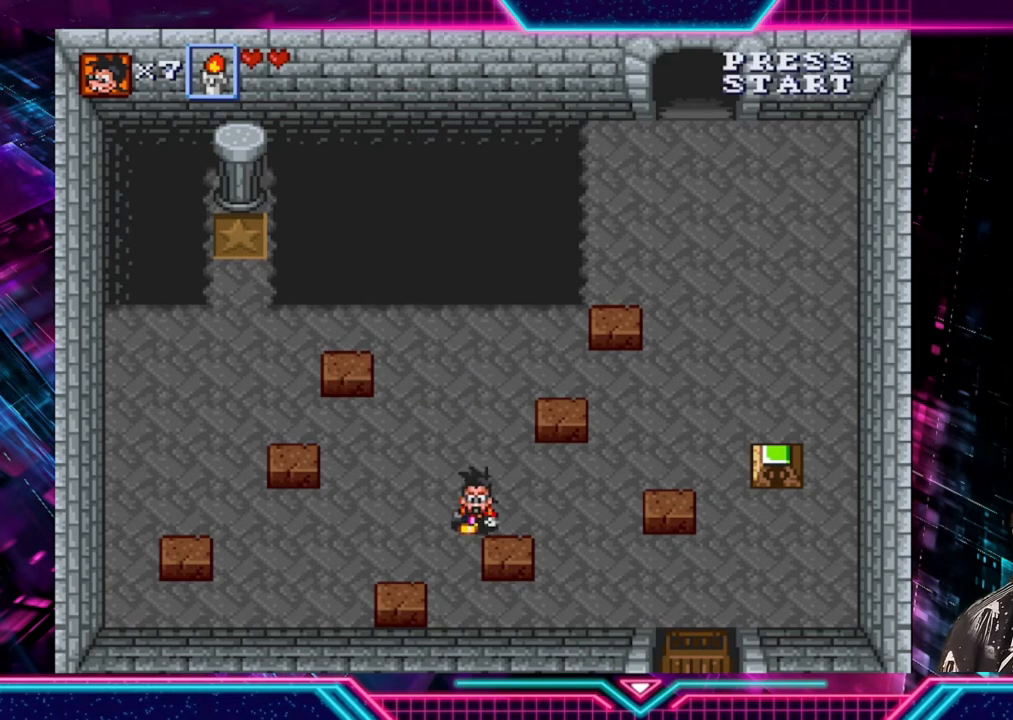
{"buttons": [], "left_stick": "left", "right_stick": "center", "events": [[40, "left_stick", "left"]]}
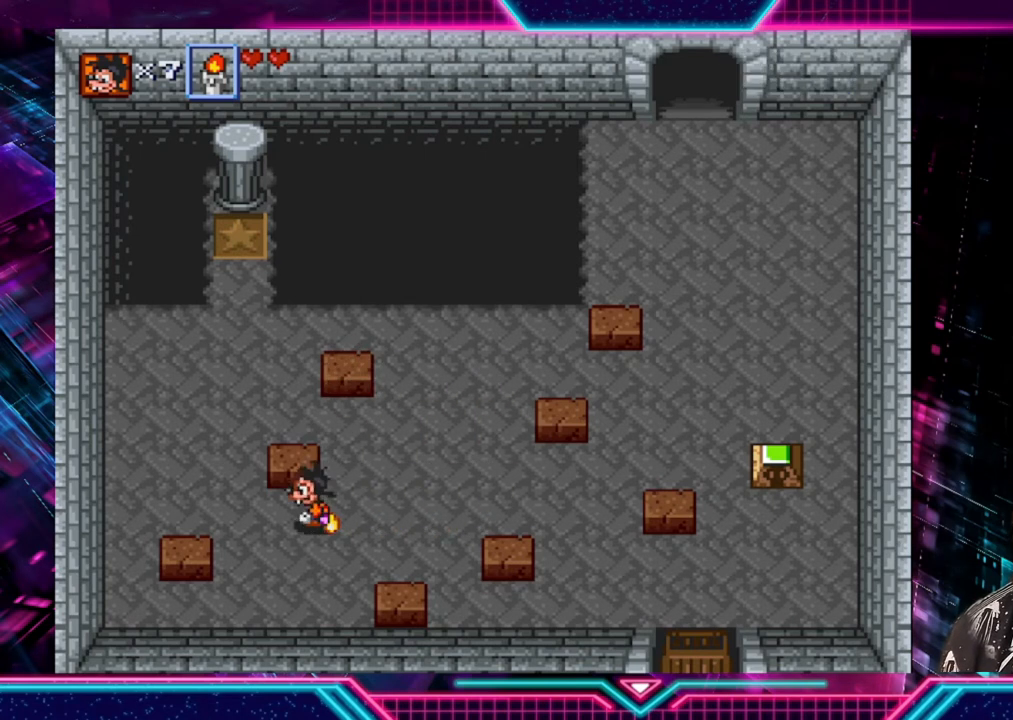
{"buttons": [], "left_stick": "right", "right_stick": "center", "events": [[360, "left_stick", "right"]]}
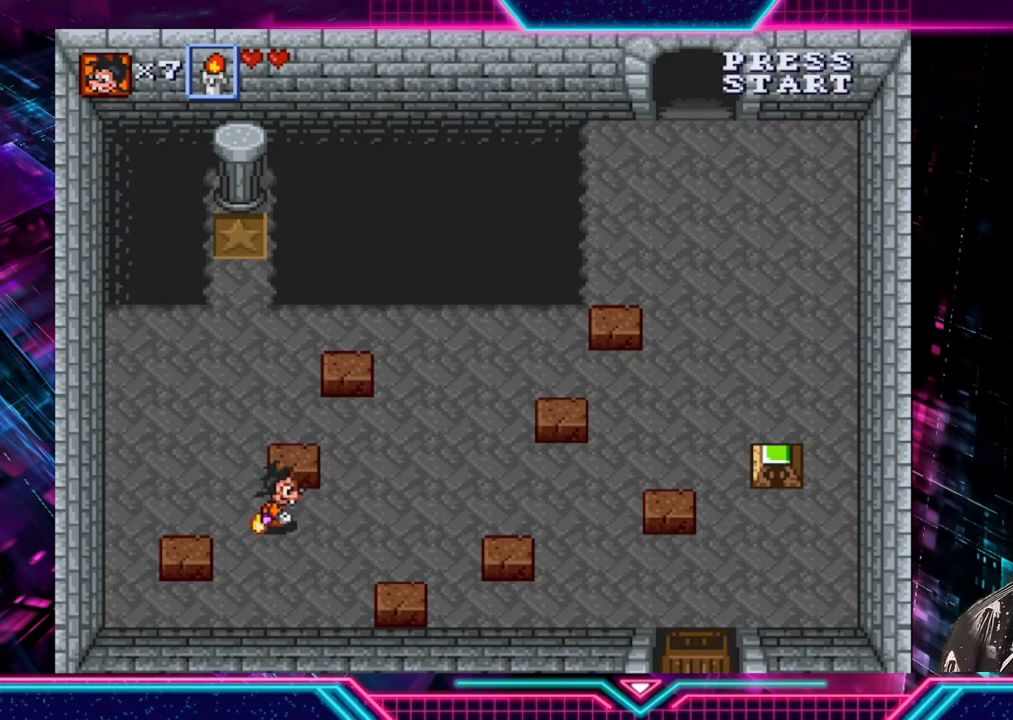
{"buttons": [], "left_stick": "down-right", "right_stick": "center", "events": [[160, "left_stick", "up-right"], [320, "left_stick", "up"], [480, "left_stick", "down-right"]]}
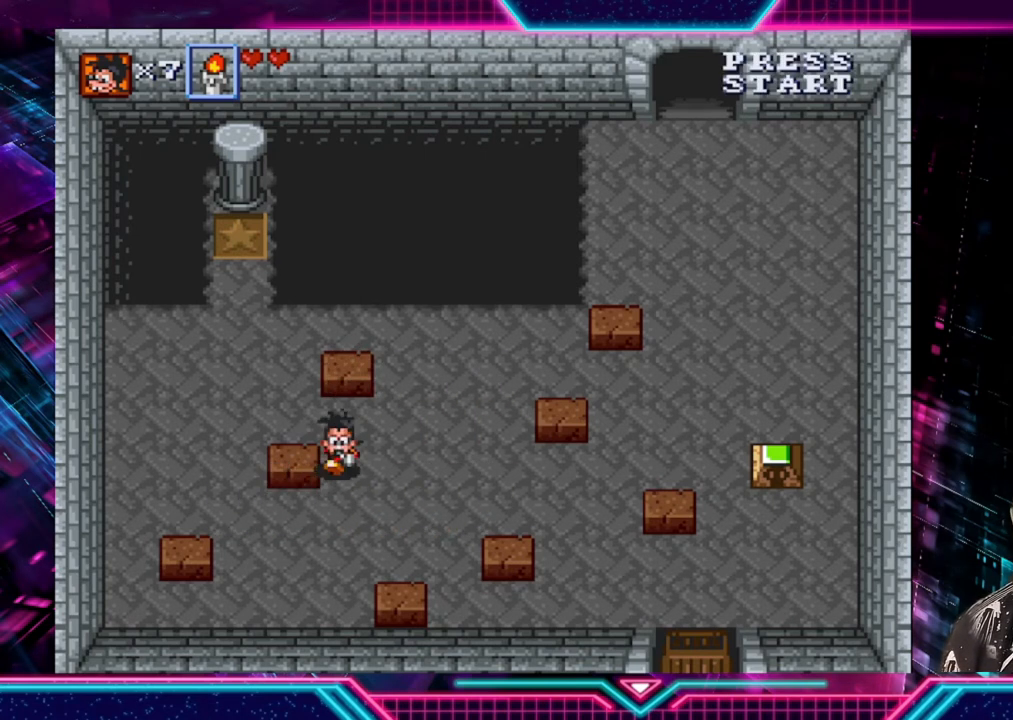
{"buttons": [], "left_stick": "left", "right_stick": "center", "events": [[160, "left_stick", "right"], [320, "left_stick", "up-left"], [400, "left_stick", "left"]]}
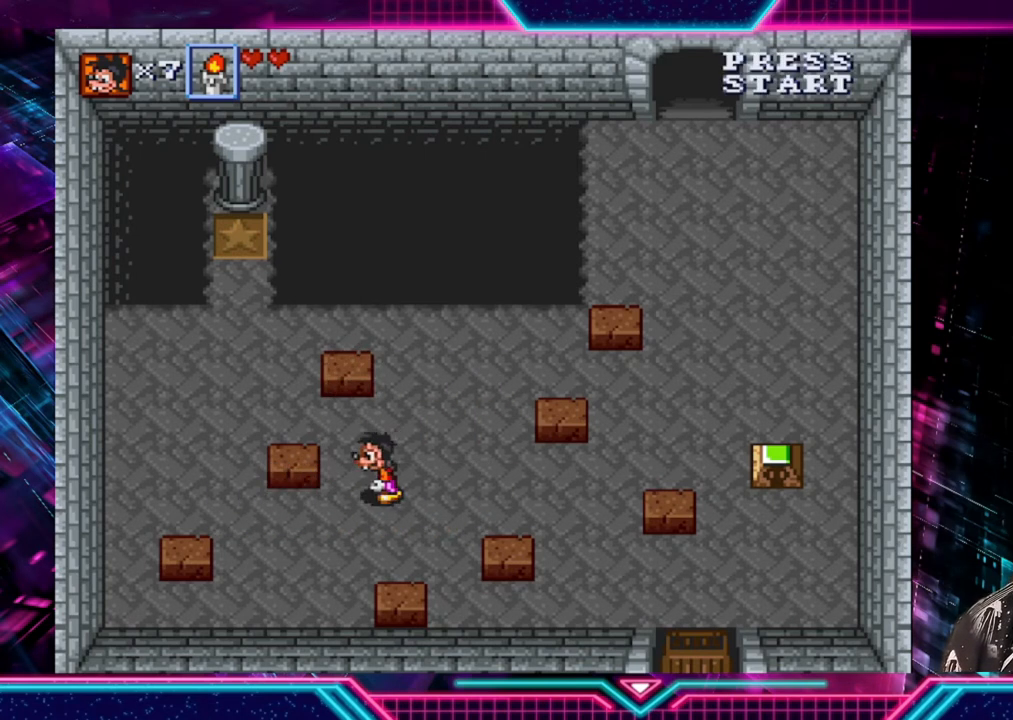
{"buttons": [], "left_stick": "up", "right_stick": "center", "events": [[240, "left_stick", "up"]]}
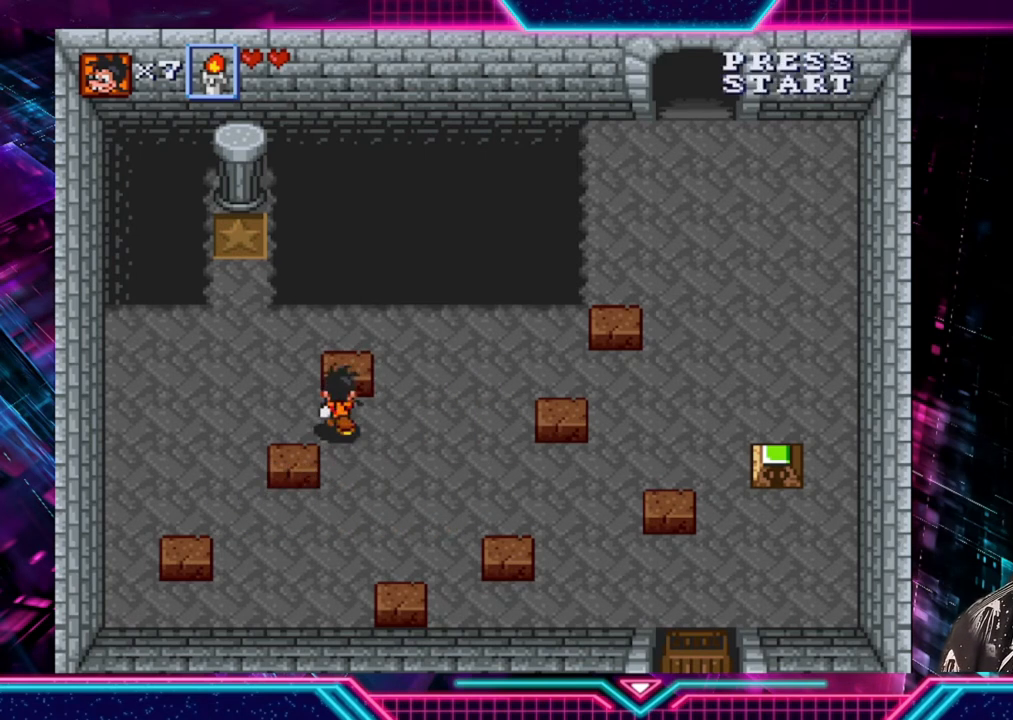
{"buttons": [], "left_stick": "right", "right_stick": "center", "events": [[40, "left_stick", "up-right"], [160, "left_stick", "right"]]}
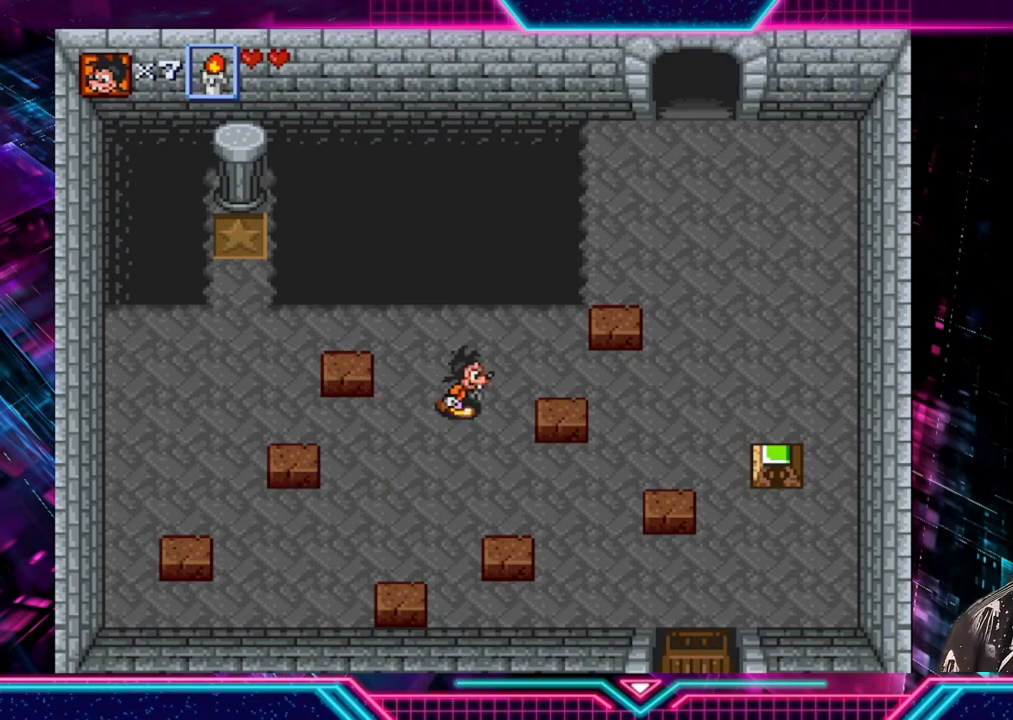
{"buttons": [], "left_stick": "down", "right_stick": "center", "events": [[120, "left_stick", "down-right"], [280, "left_stick", "down"]]}
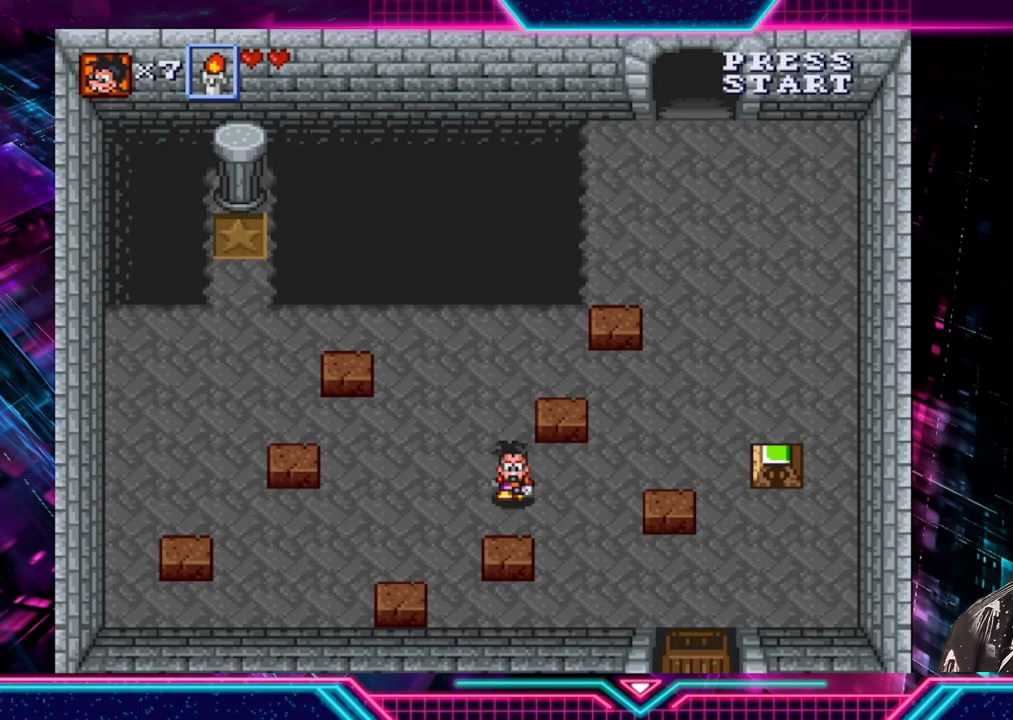
{"buttons": [], "left_stick": "center", "right_stick": "center", "events": [[200, "left_stick", "down-left"], [400, "left_stick", "center"]]}
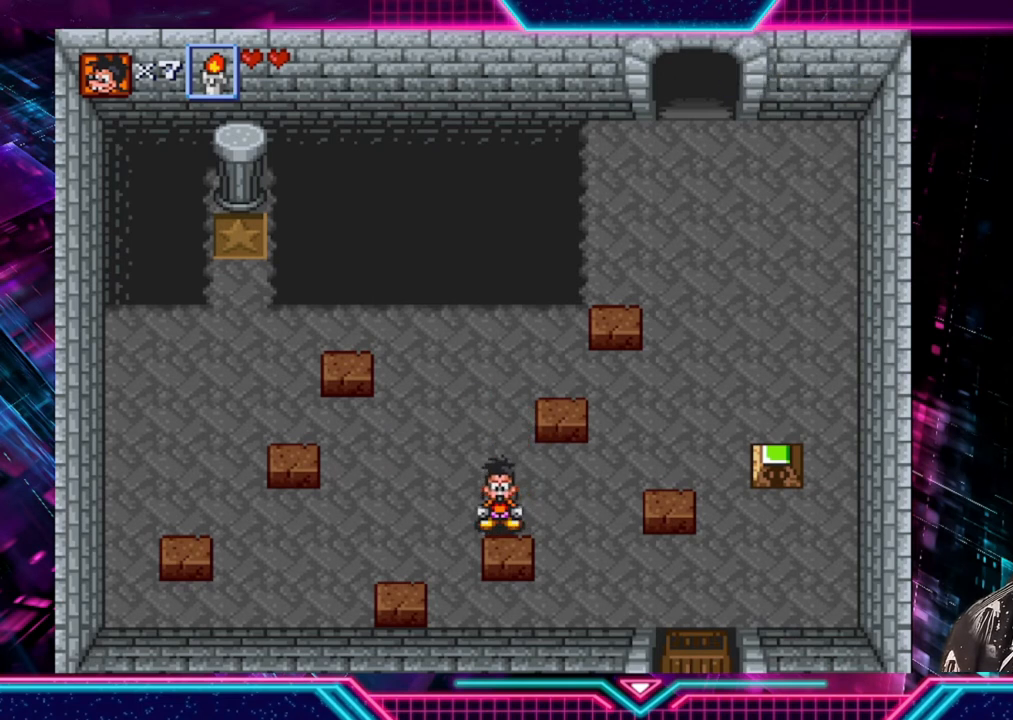
{"buttons": [], "left_stick": "up-right", "right_stick": "center", "events": [[80, "left_stick", "right"], [400, "left_stick", "up-right"]]}
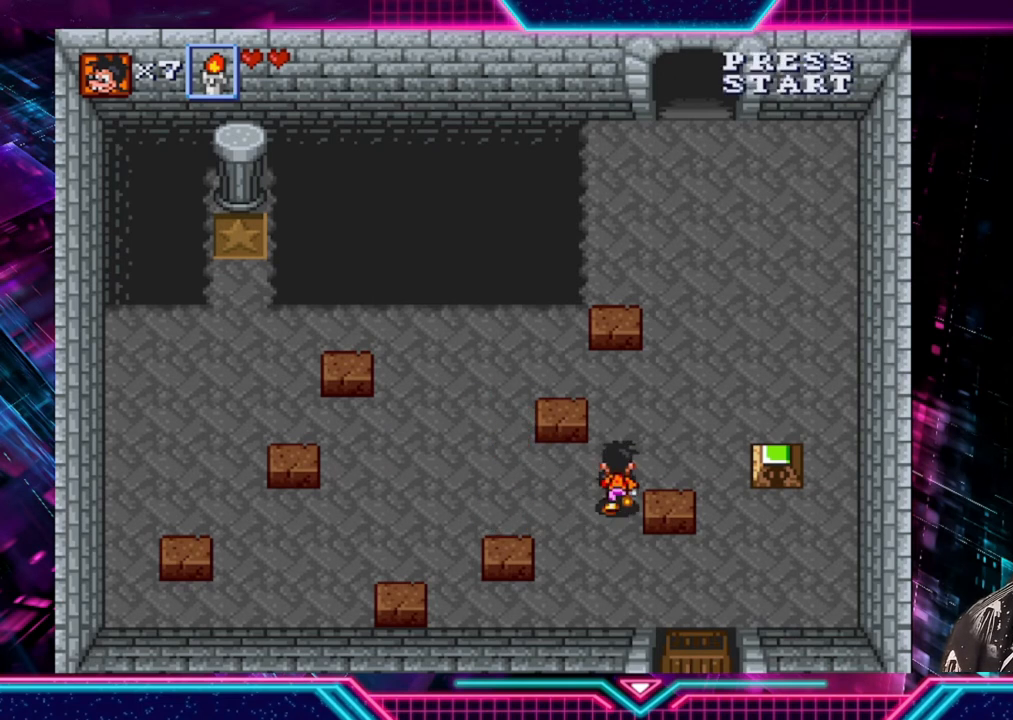
{"buttons": [], "left_stick": "up", "right_stick": "center", "events": [[80, "left_stick", "up"]]}
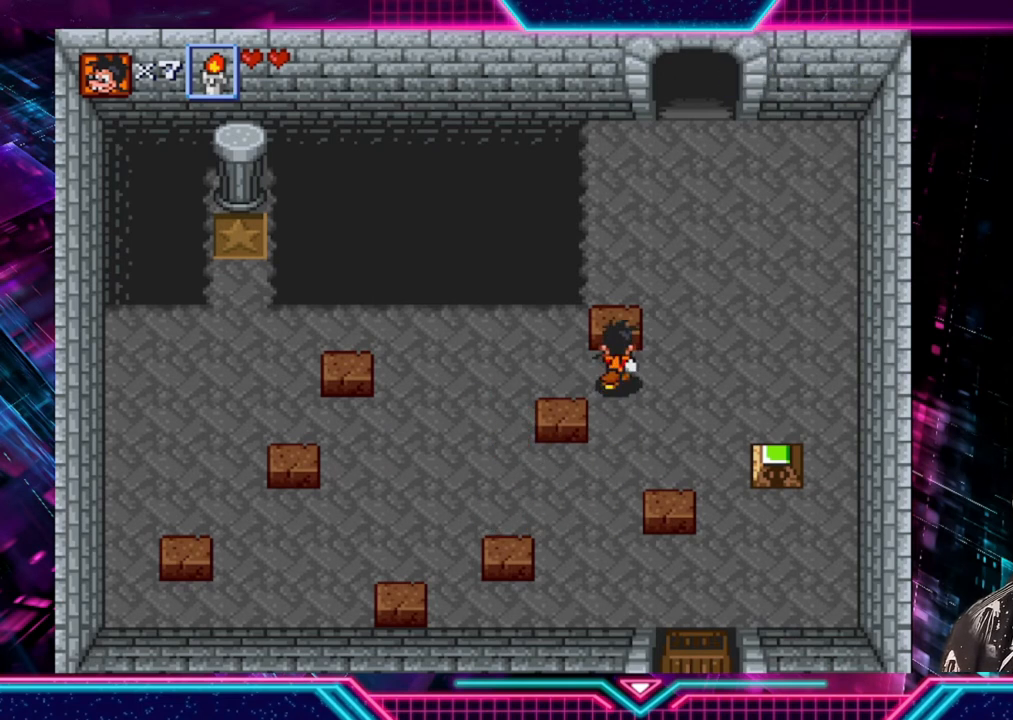
{"buttons": [], "left_stick": "down-left", "right_stick": "center", "events": [[80, "left_stick", "left"], [520, "left_stick", "down-left"]]}
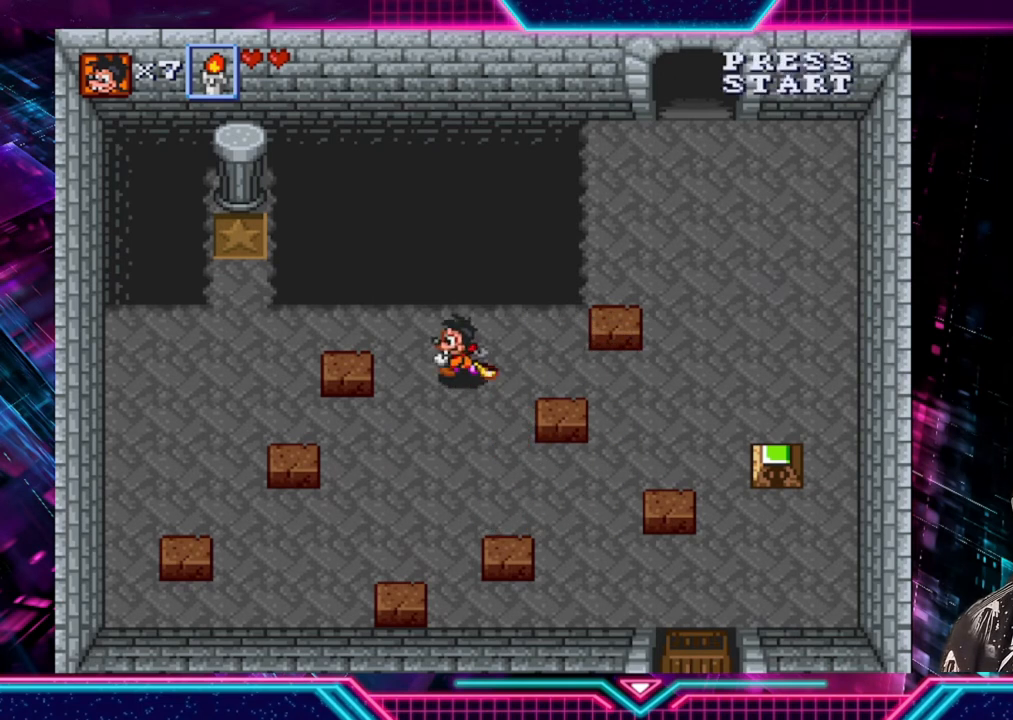
{"buttons": [], "left_stick": "down", "right_stick": "center", "events": [[280, "left_stick", "down"]]}
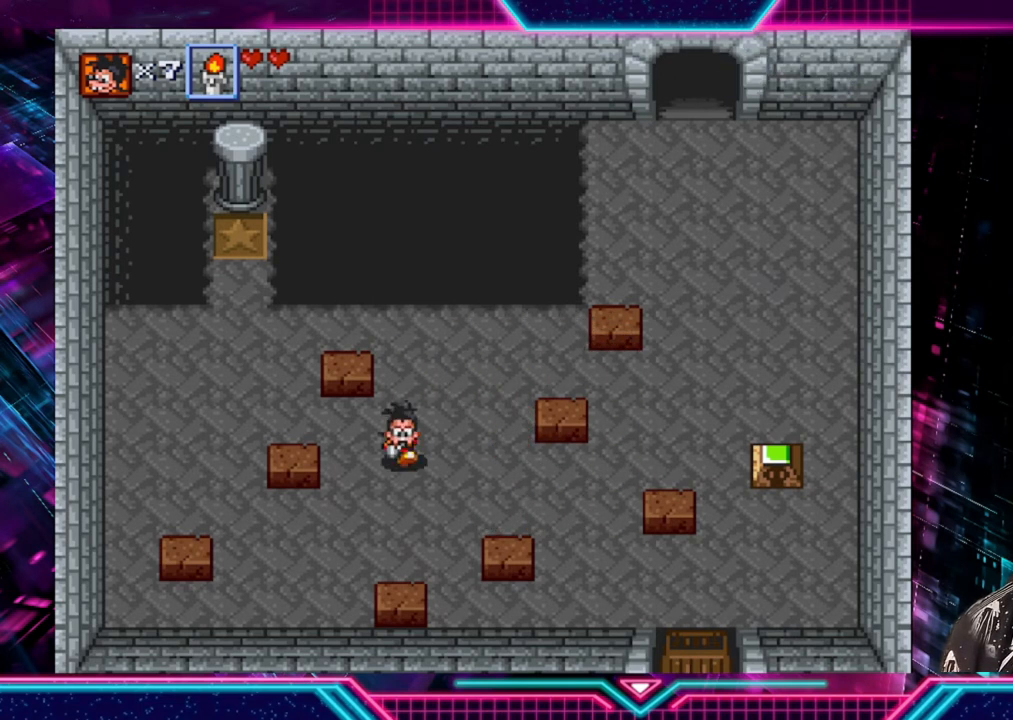
{"buttons": [], "left_stick": "left", "right_stick": "center", "events": [[200, "left_stick", "down-left"], [360, "left_stick", "left"]]}
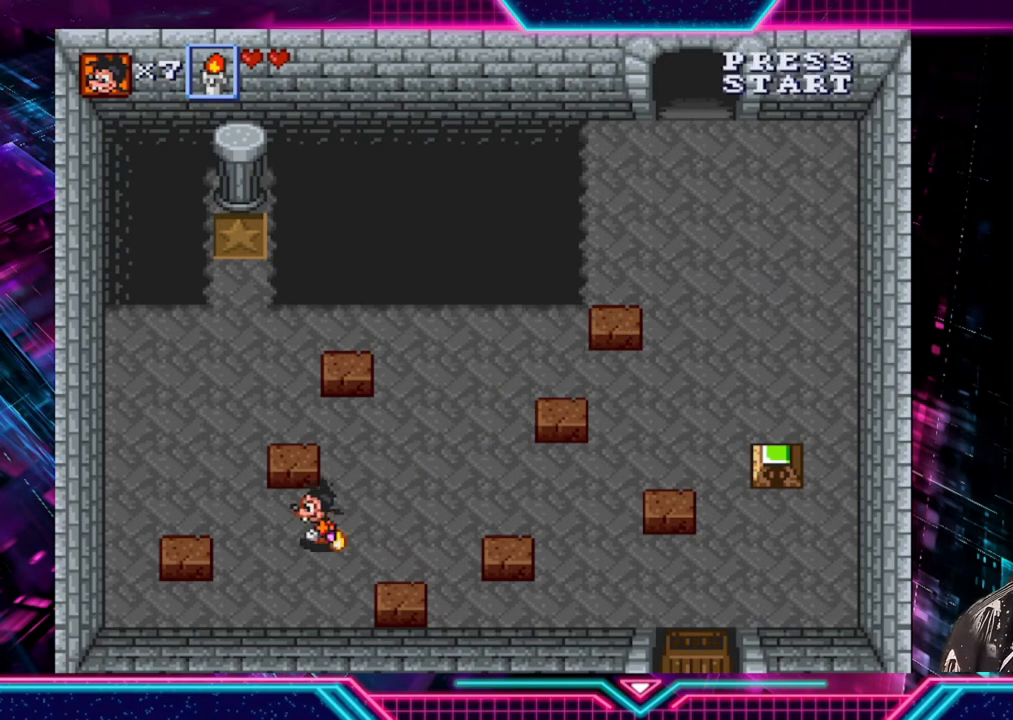
{"buttons": [], "left_stick": "right", "right_stick": "center", "events": [[200, "left_stick", "up"], [400, "left_stick", "right"]]}
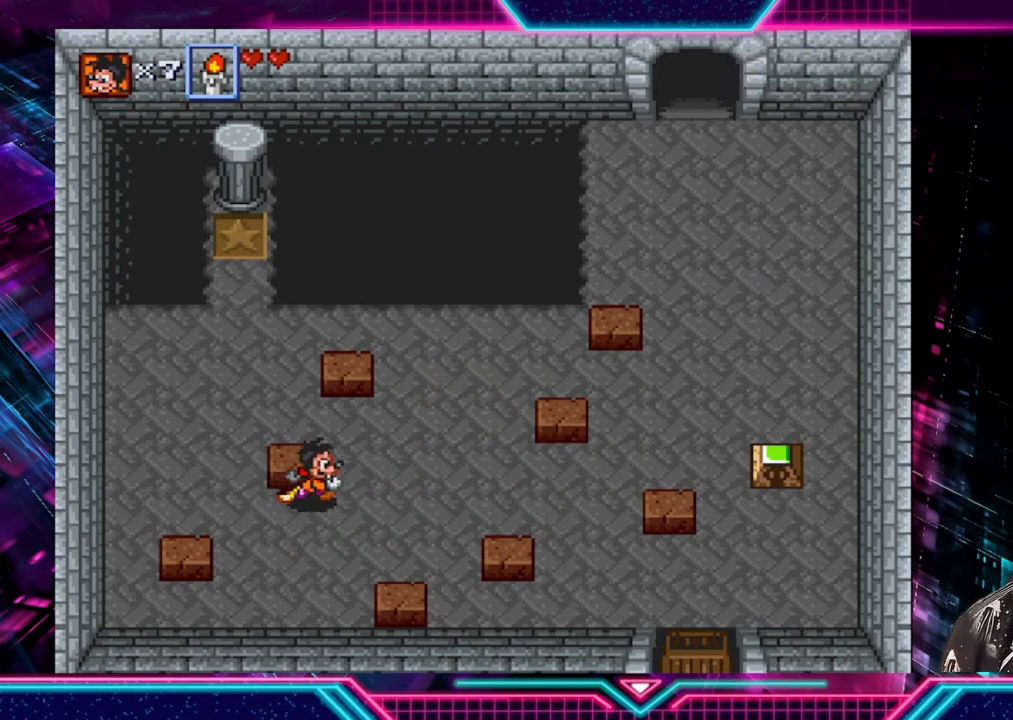
{"buttons": [], "left_stick": "right", "right_stick": "center", "events": [[240, "left_stick", "up-right"], [480, "left_stick", "right"]]}
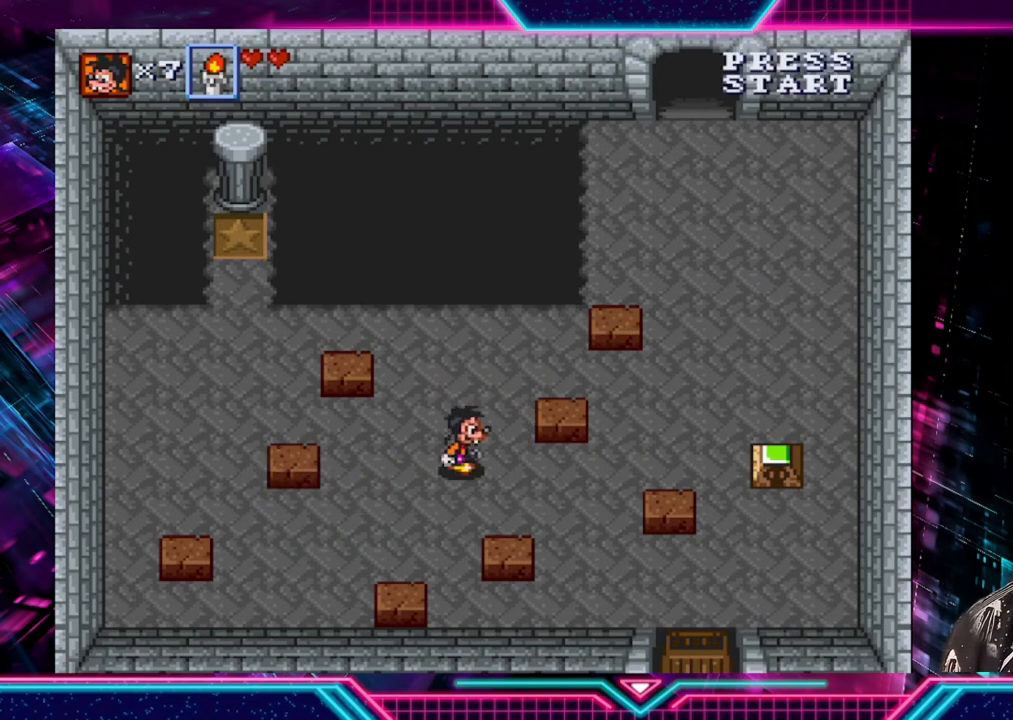
{"buttons": [], "left_stick": "right", "right_stick": "center", "events": []}
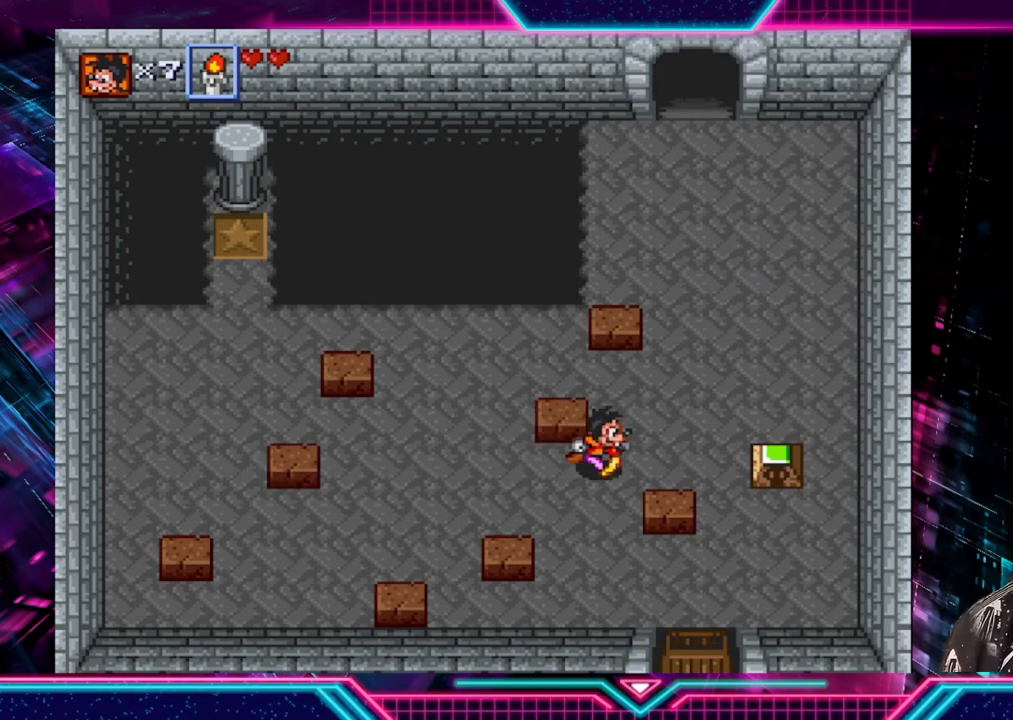
{"buttons": [], "left_stick": "right", "right_stick": "center", "events": [[80, "left_stick", "up-right"], [480, "left_stick", "right"]]}
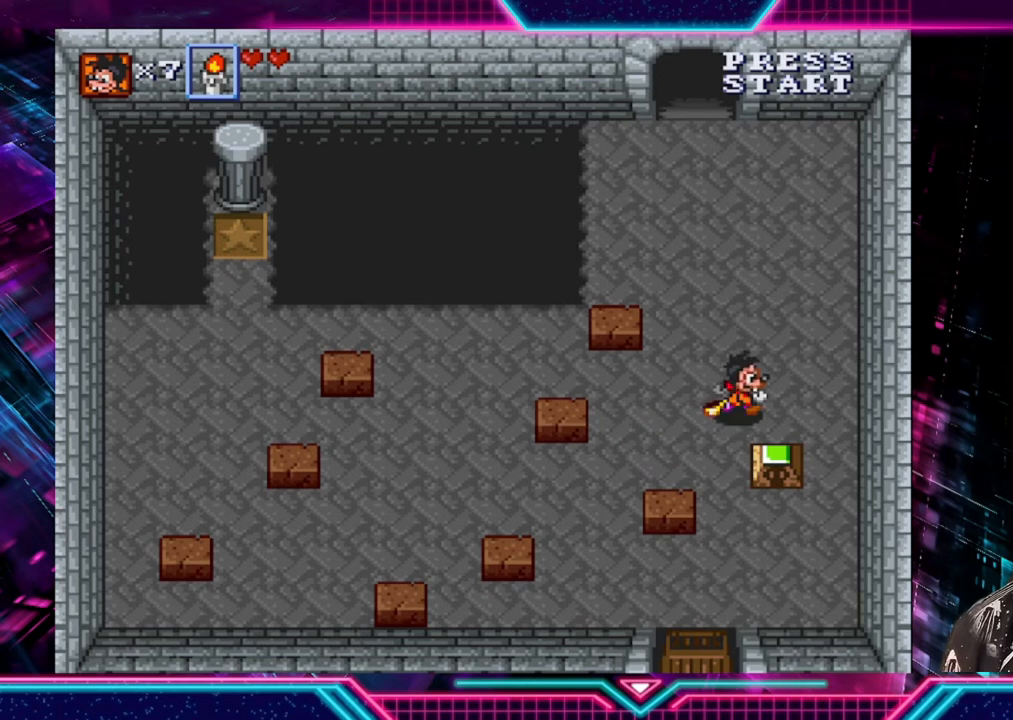
{"buttons": [], "left_stick": "down-left", "right_stick": "center", "events": [[240, "left_stick", "down-right"], [480, "left_stick", "down-left"]]}
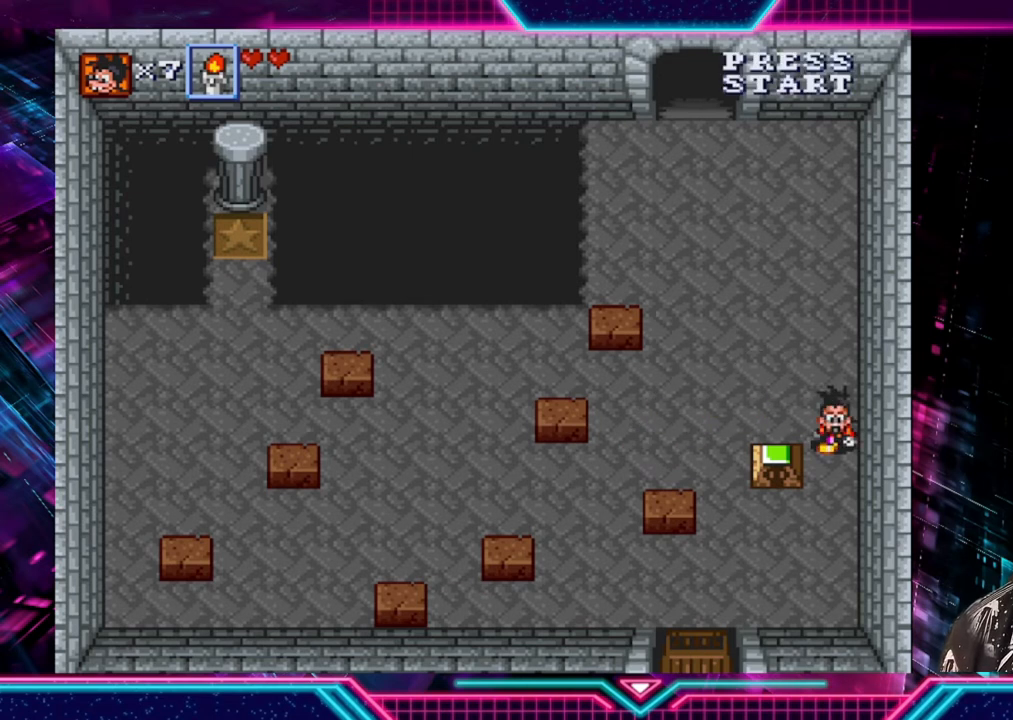
{"buttons": [], "left_stick": "left", "right_stick": "center", "events": [[160, "A", "down"], [160, "left_stick", "center"], [280, "A", "up"], [520, "left_stick", "left"]]}
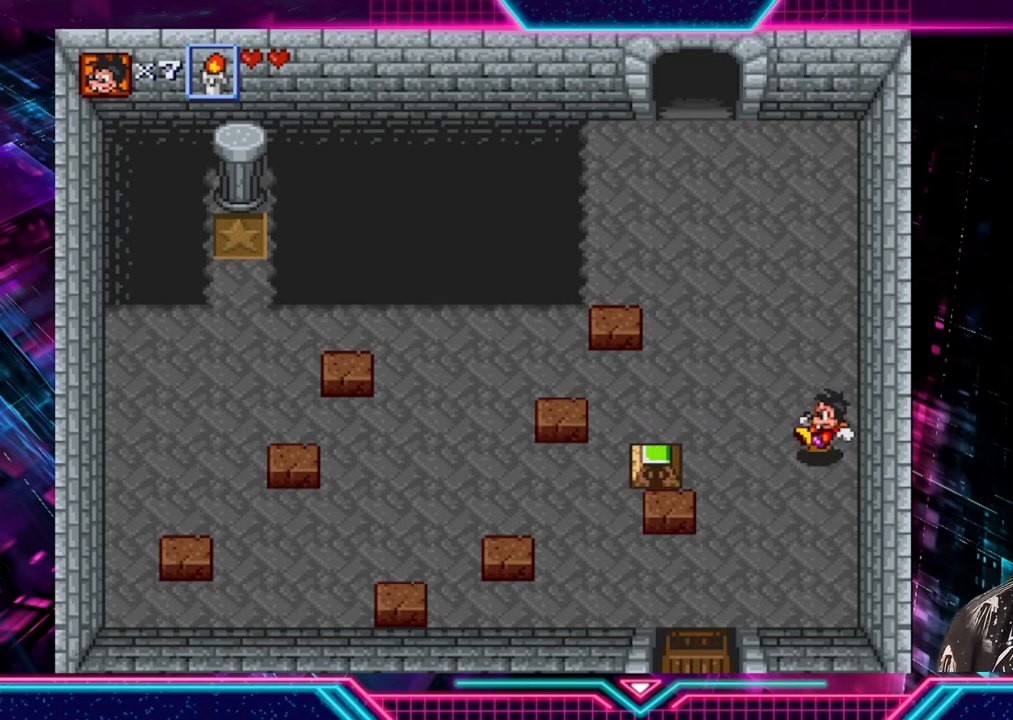
{"buttons": [], "left_stick": "left", "right_stick": "center", "events": []}
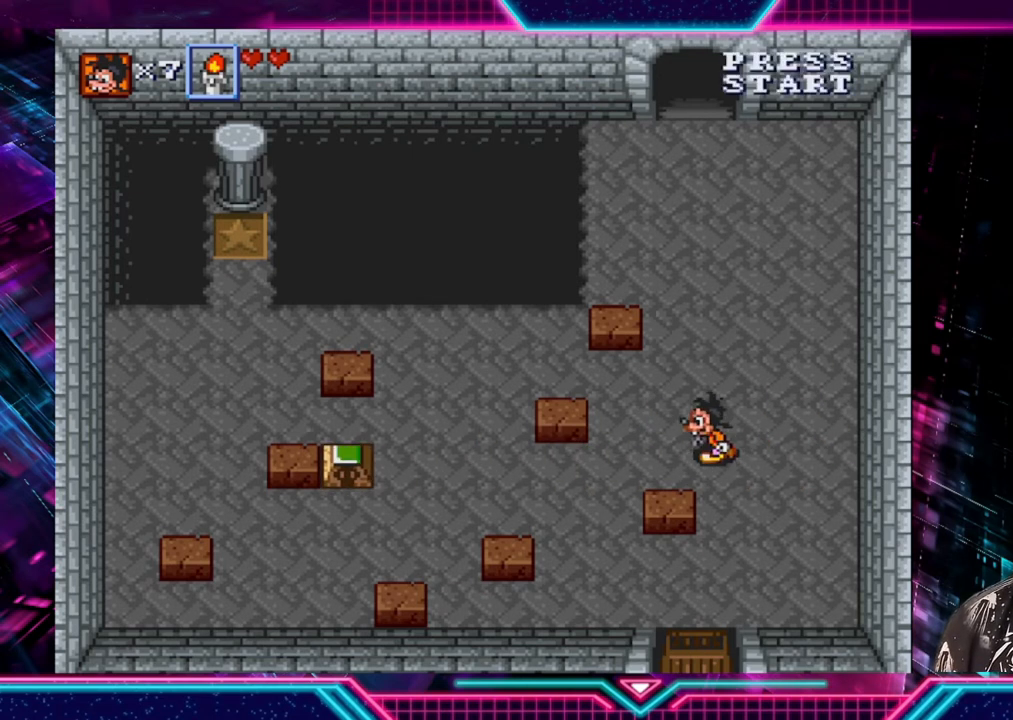
{"buttons": [], "left_stick": "left", "right_stick": "center", "events": [[200, "left_stick", "down-left"], [520, "left_stick", "left"]]}
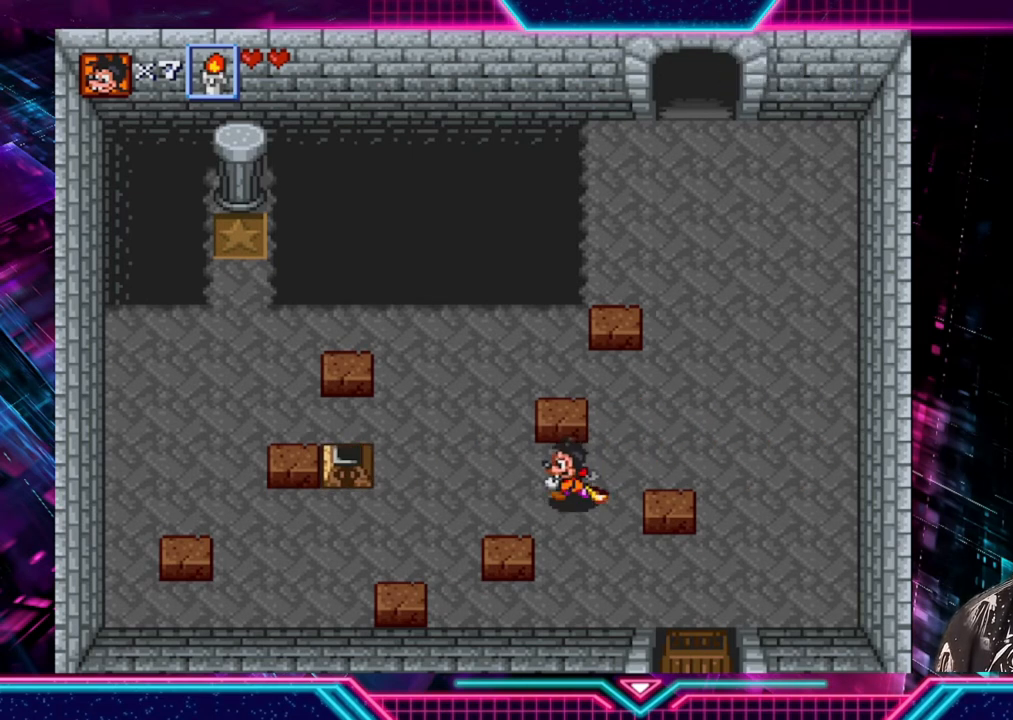
{"buttons": [], "left_stick": "down-left", "right_stick": "center", "events": [[400, "left_stick", "down-left"]]}
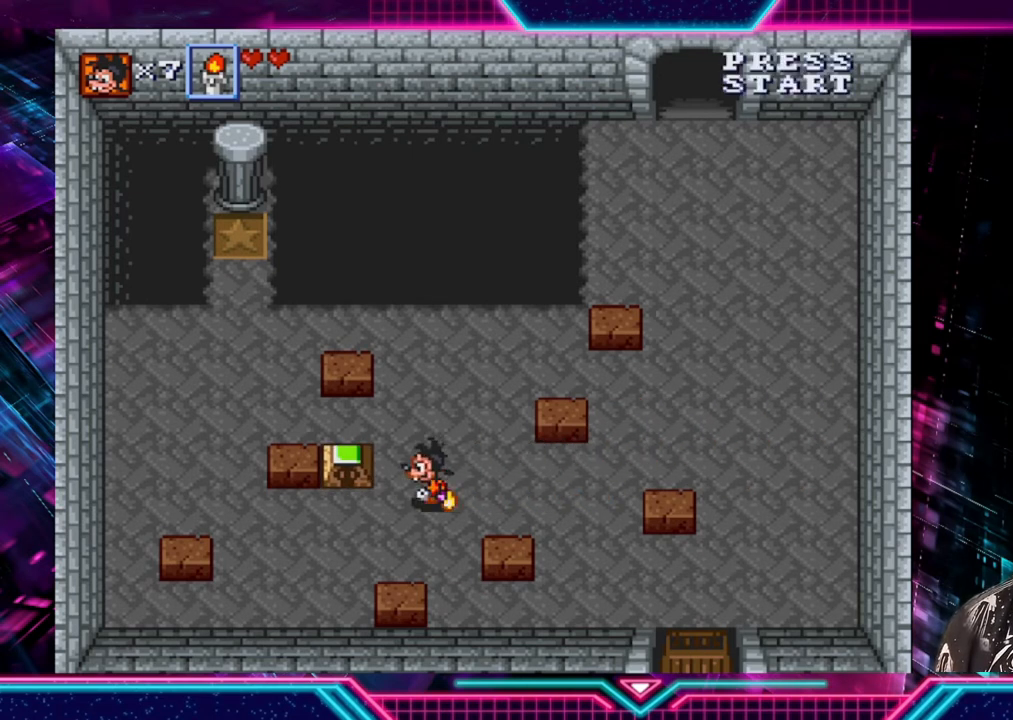
{"buttons": [], "left_stick": "center", "right_stick": "center", "events": [[200, "left_stick", "up-left"], [320, "A", "down"], [320, "left_stick", "up"], [440, "left_stick", "center"], [480, "A", "up"]]}
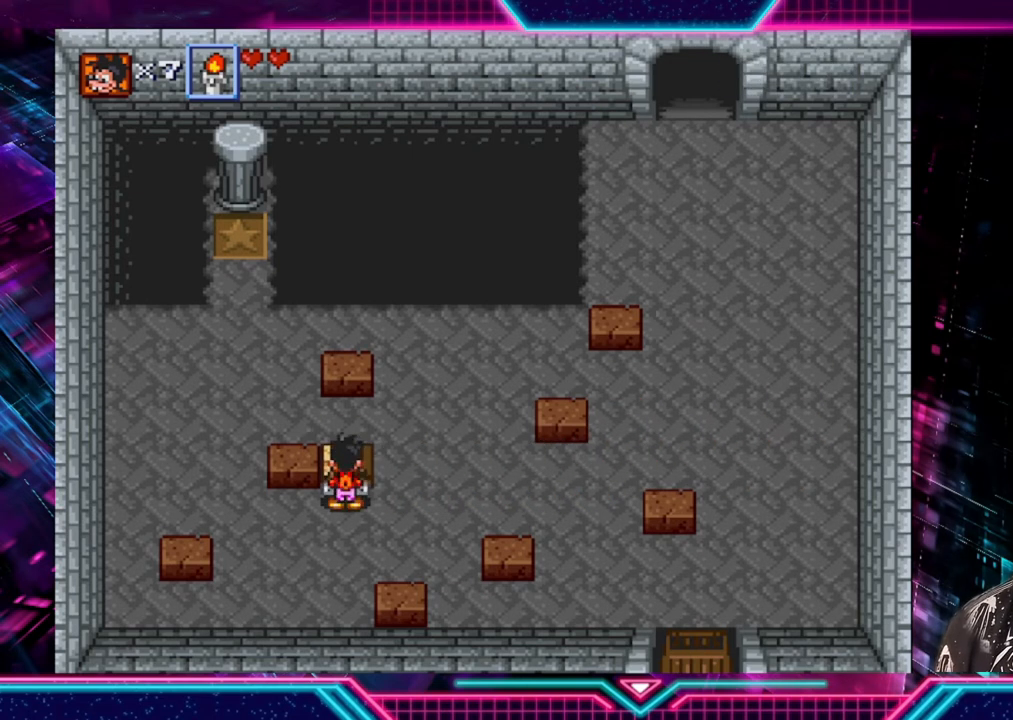
{"buttons": [], "left_stick": "left", "right_stick": "center", "events": [[120, "left_stick", "down-left"], [240, "left_stick", "left"]]}
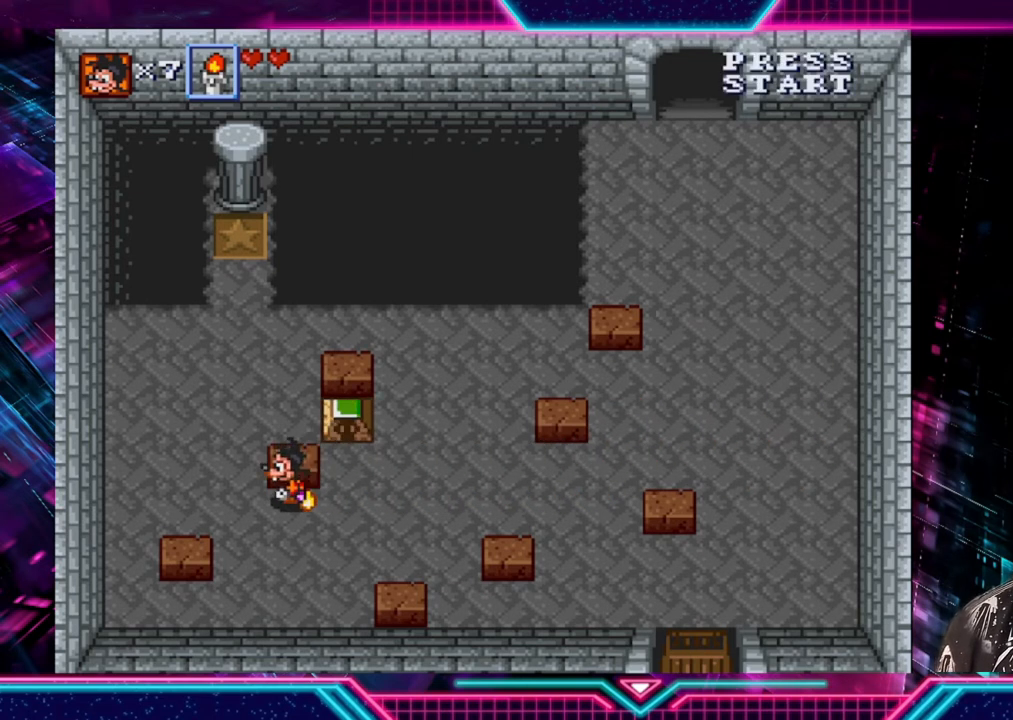
{"buttons": [], "left_stick": "right", "right_stick": "center", "events": [[120, "left_stick", "up-left"], [240, "left_stick", "up"], [360, "left_stick", "up-right"], [480, "left_stick", "right"]]}
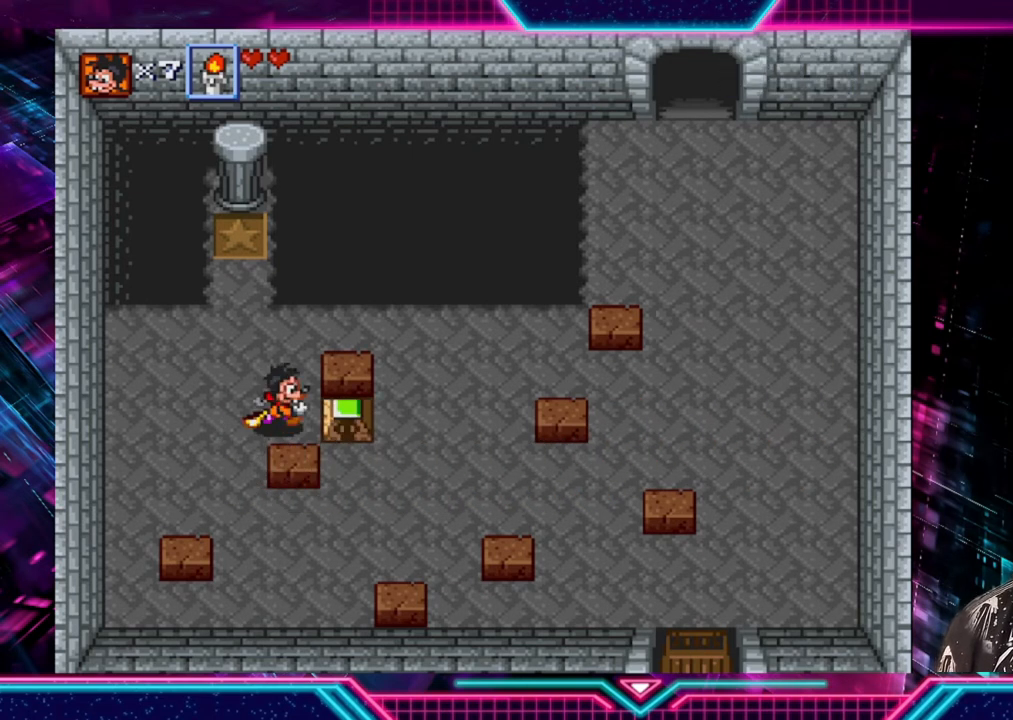
{"buttons": [], "left_stick": "right", "right_stick": "center", "events": [[80, "A", "down"], [200, "A", "up"], [200, "left_stick", "center"], [400, "left_stick", "right"]]}
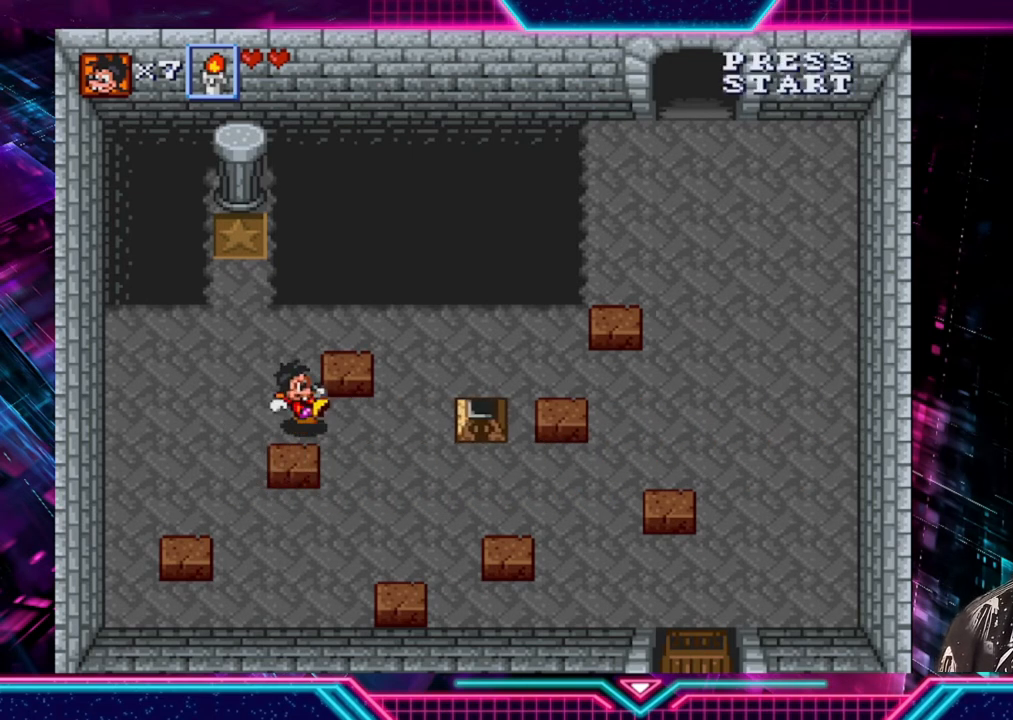
{"buttons": [], "left_stick": "up-right", "right_stick": "center", "events": [[320, "left_stick", "up-right"]]}
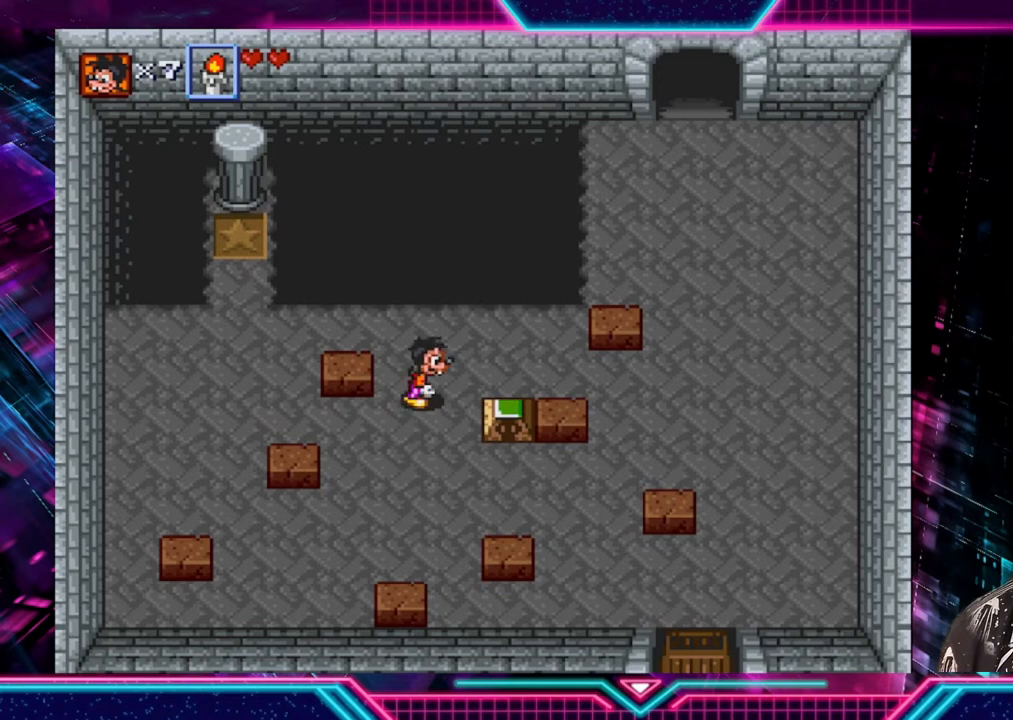
{"buttons": [], "left_stick": "center", "right_stick": "center", "events": [[160, "left_stick", "right"], [320, "left_stick", "down"], [400, "A", "down"], [480, "A", "up"], [480, "left_stick", "center"]]}
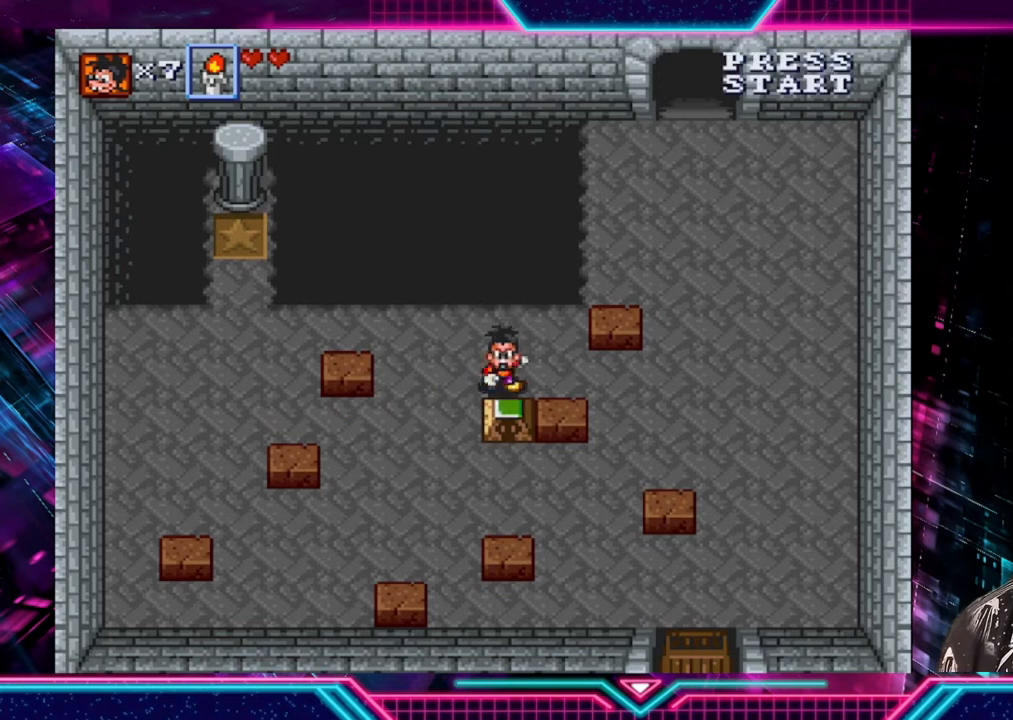
{"buttons": [], "left_stick": "down-left", "right_stick": "center", "events": [[280, "left_stick", "down-left"]]}